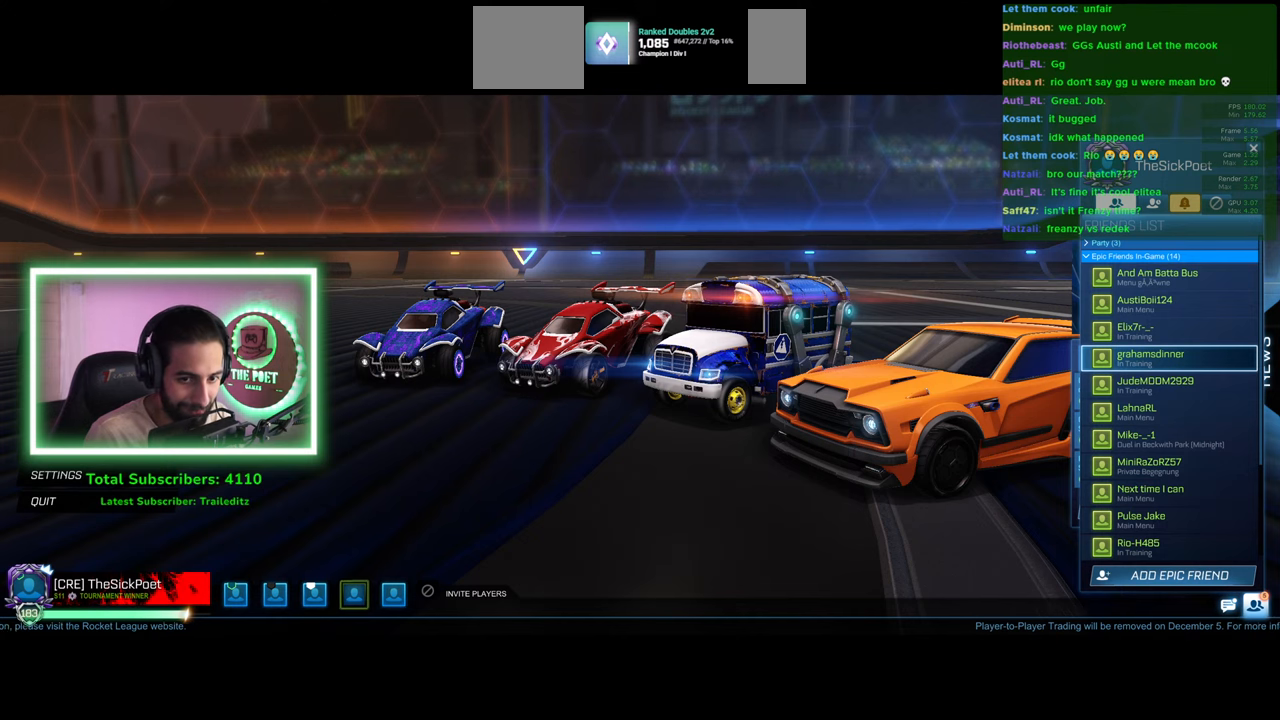
Gameplay with keyboard and mouse; each line is a JSON object with the keys and mouse buttons held at the frame after it. "events" lists presses ("down") and releases ("up") of "a", "ctrl", "d", "e", "q", "s", "shift", "space", "w", "mouse_left", "mouse_wheel", "mouse_right", "mouse_mb4" and "mouse_mb5" between this image and that frame as [ms after this image, input, new state], when the widget could be followed in between. "mouse_left", "mouse_wheel", "mouse_right", "mouse_mb4", "mouse_mb5" = the "left", "wheel", "right", "mb4", "mb5" buttons of the "mouse" list. No other keys are recorded. "wheel" means that the mouse wheel is clicked or scrolled. Mouse movement is not recorded.
{"keys": [], "mouse": [], "events": [[284, "mouse_left", "down"], [334, "mouse_left", "up"]]}
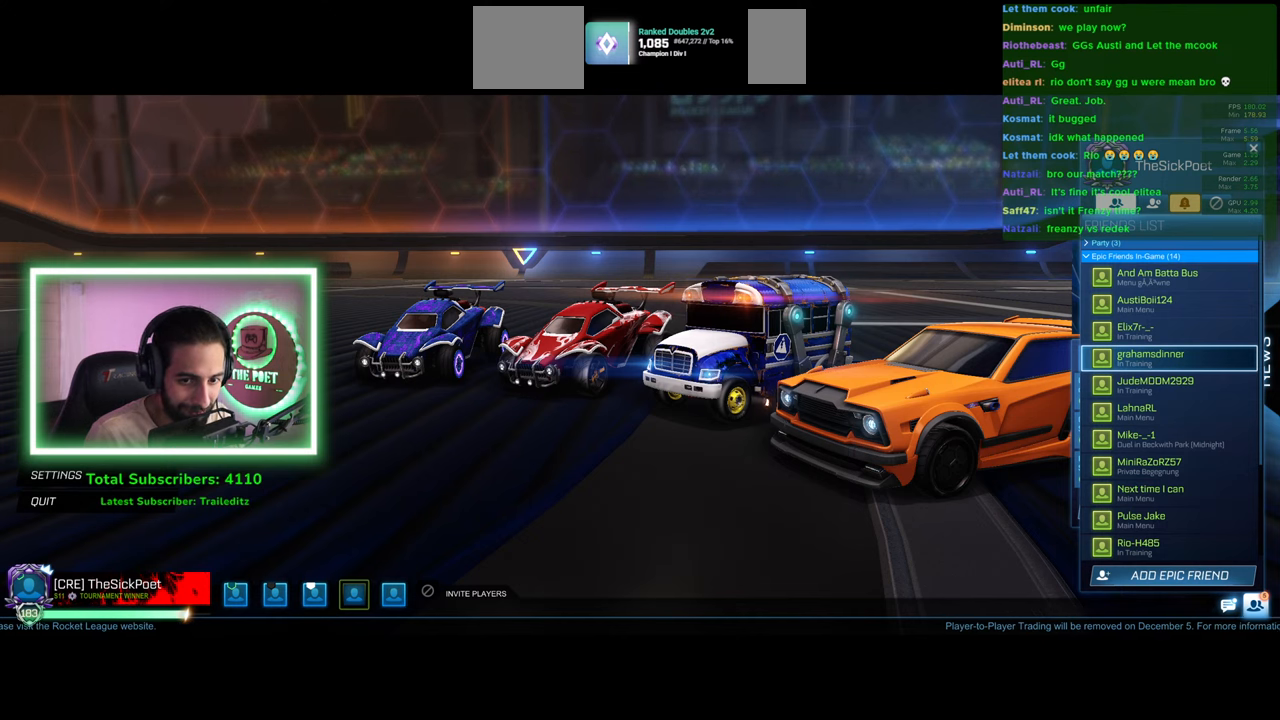
{"keys": [], "mouse": [], "events": [[134, "mouse_left", "down"], [217, "mouse_left", "up"]]}
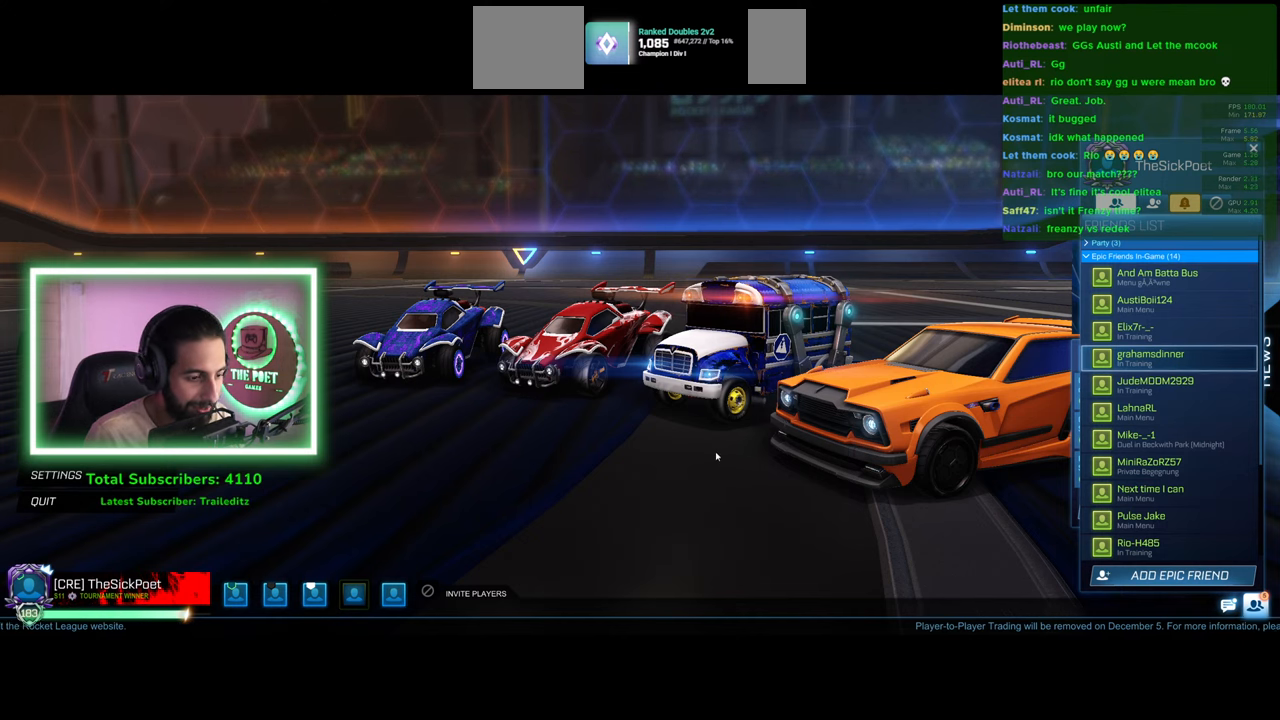
{"keys": [], "mouse": [], "events": []}
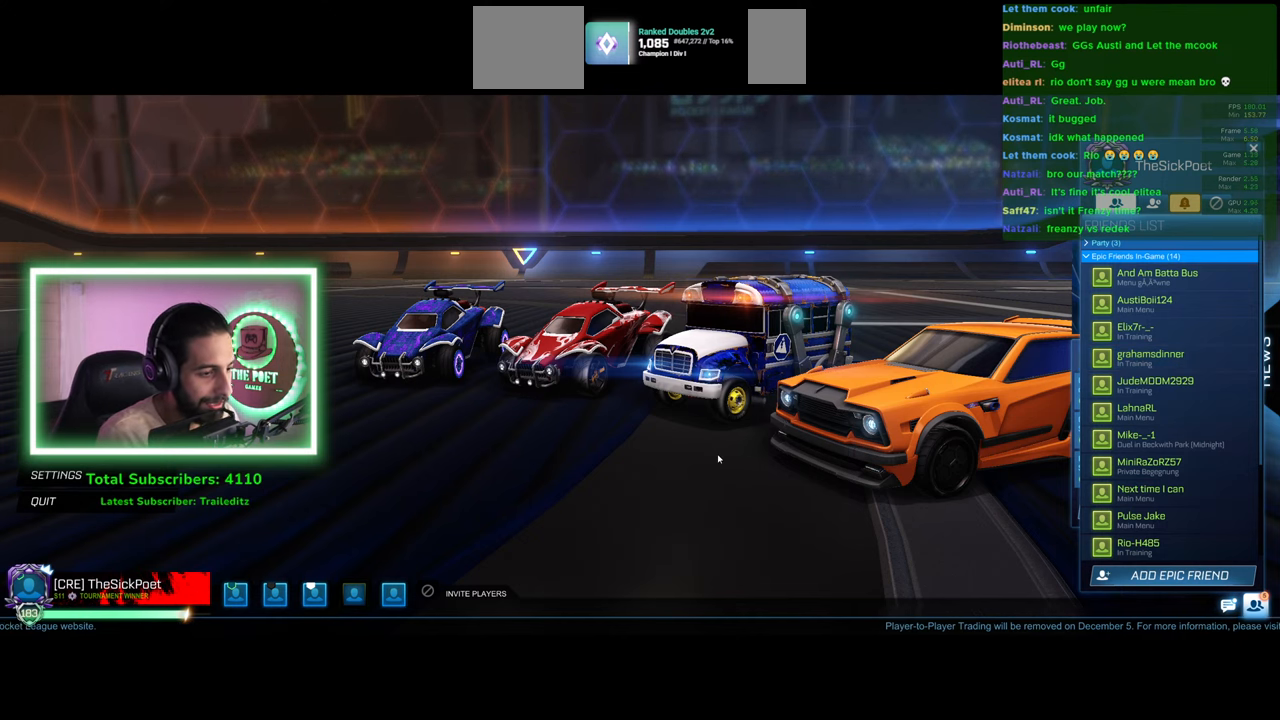
{"keys": [], "mouse": [], "events": []}
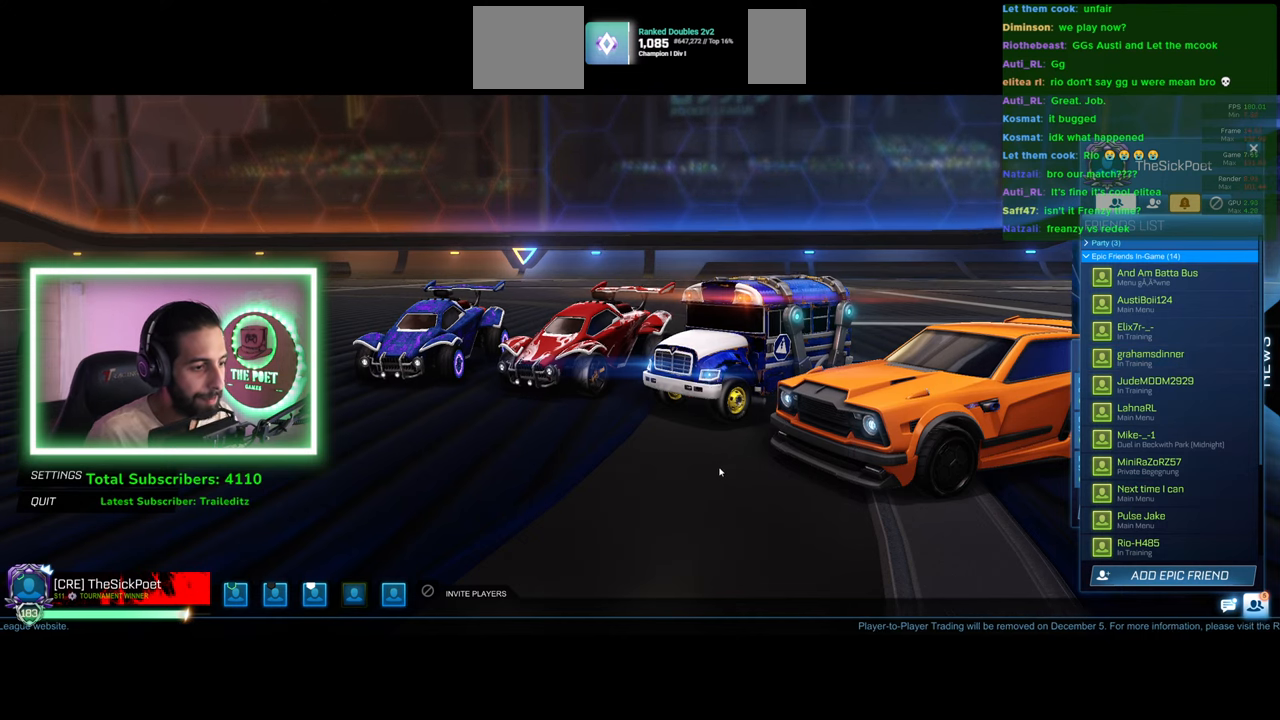
{"keys": [], "mouse": [], "events": []}
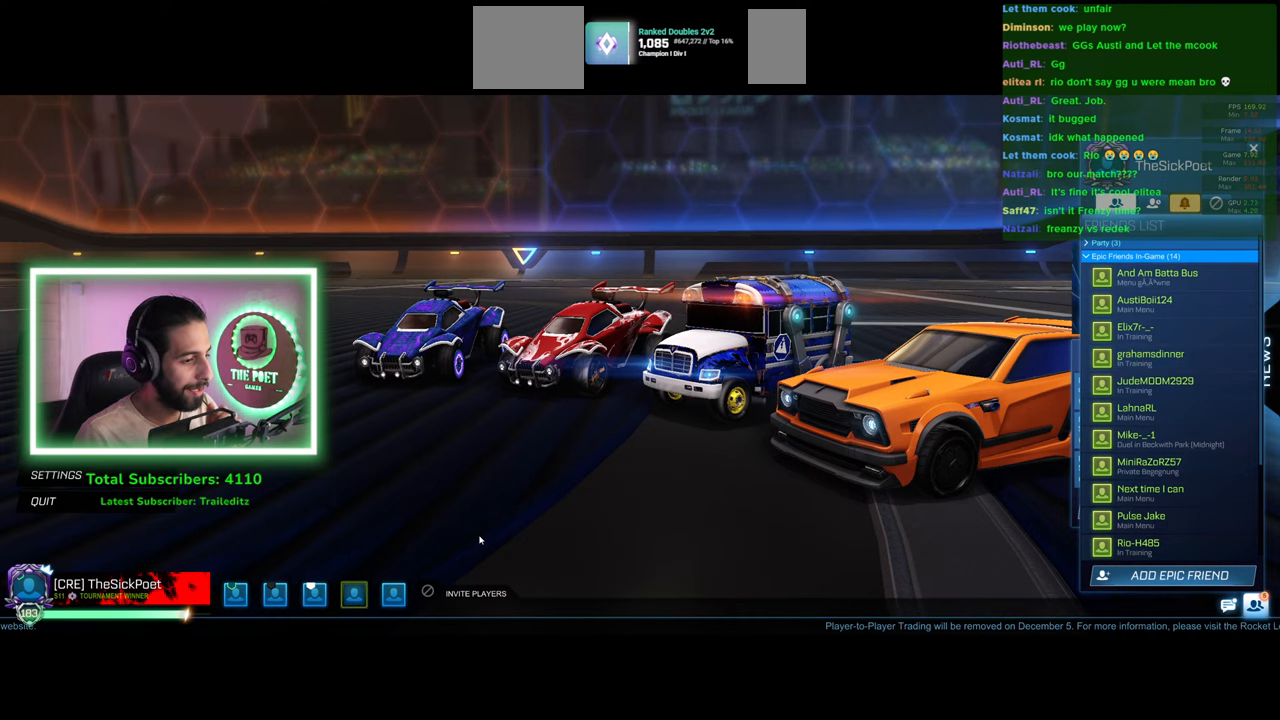
{"keys": [], "mouse": [], "events": [[184, "mouse_left", "down"], [234, "mouse_left", "up"]]}
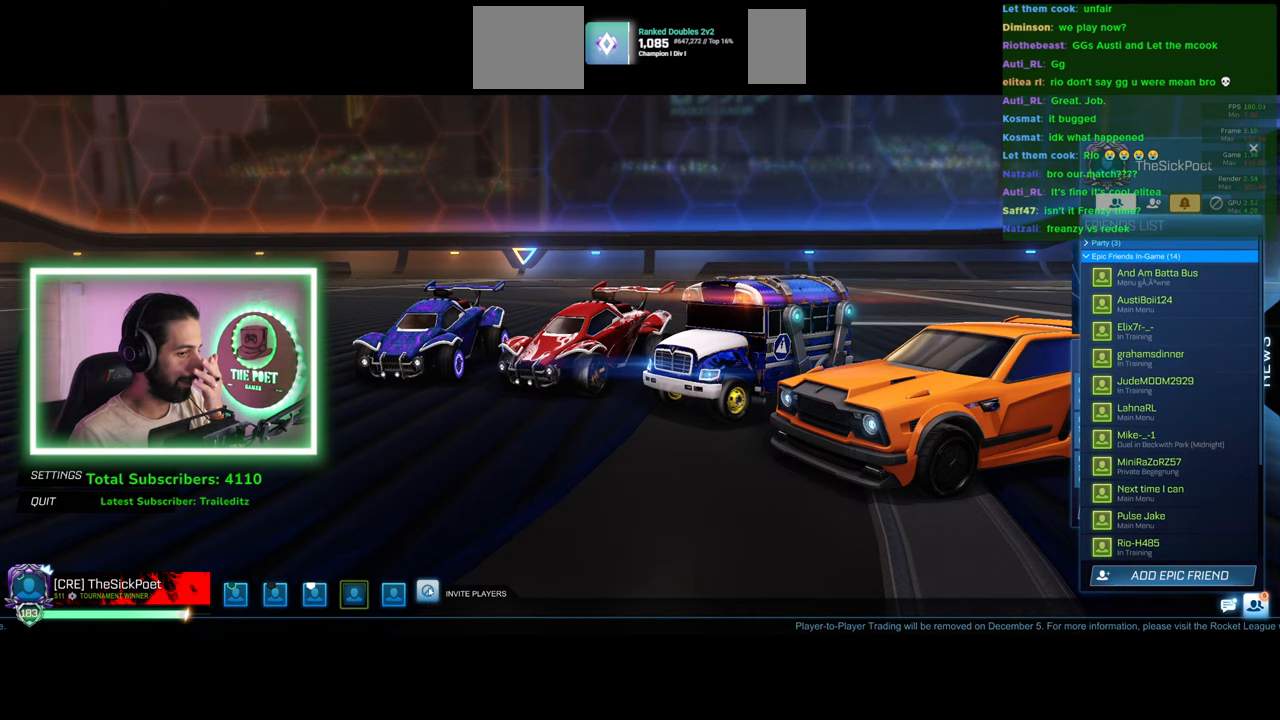
{"keys": [], "mouse": [], "events": [[384, "mouse_left", "down"], [450, "mouse_left", "up"]]}
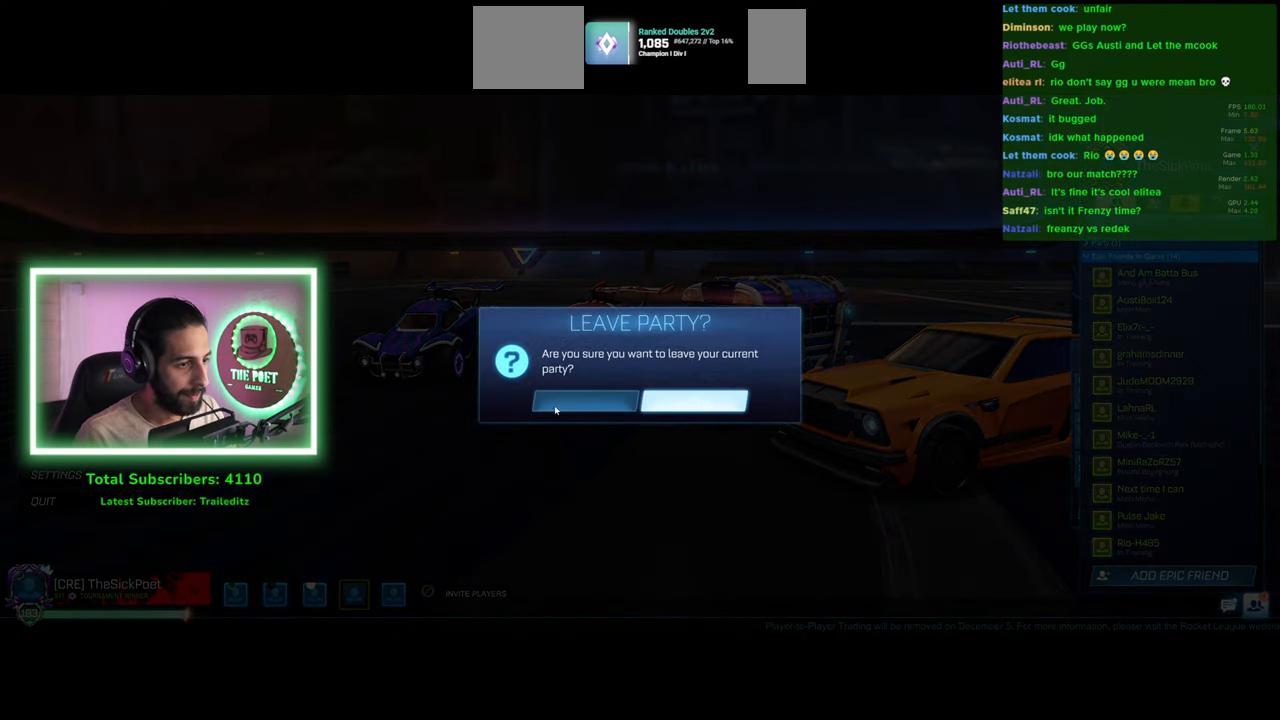
{"keys": [], "mouse": [], "events": []}
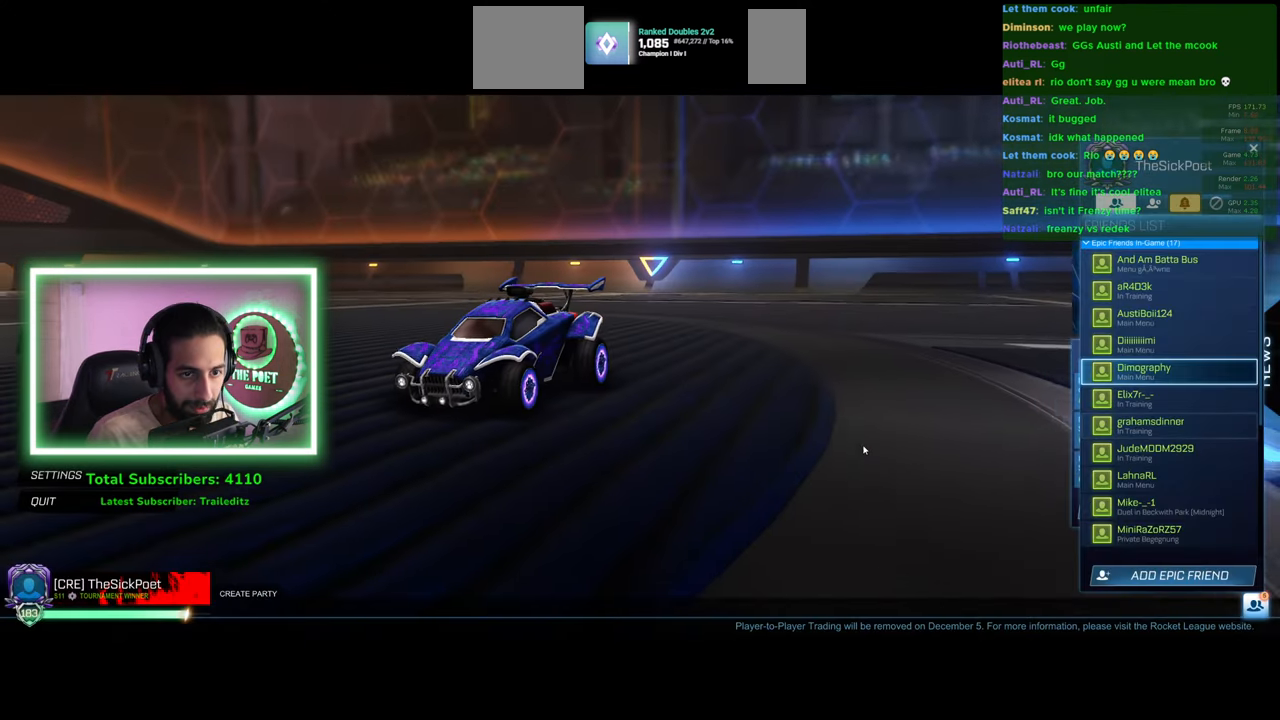
{"keys": [], "mouse": [], "events": [[334, "mouse_left", "down"], [384, "mouse_left", "up"]]}
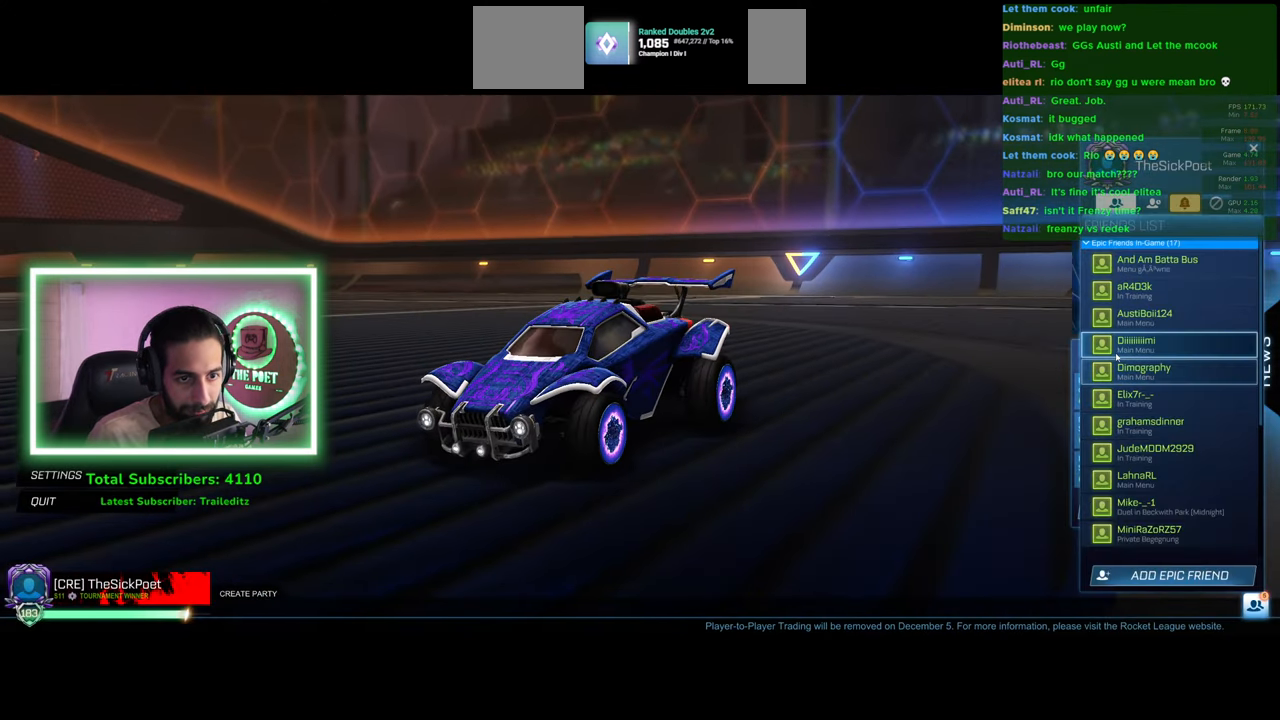
{"keys": [], "mouse": [], "events": [[184, "mouse_left", "down"], [234, "mouse_left", "up"]]}
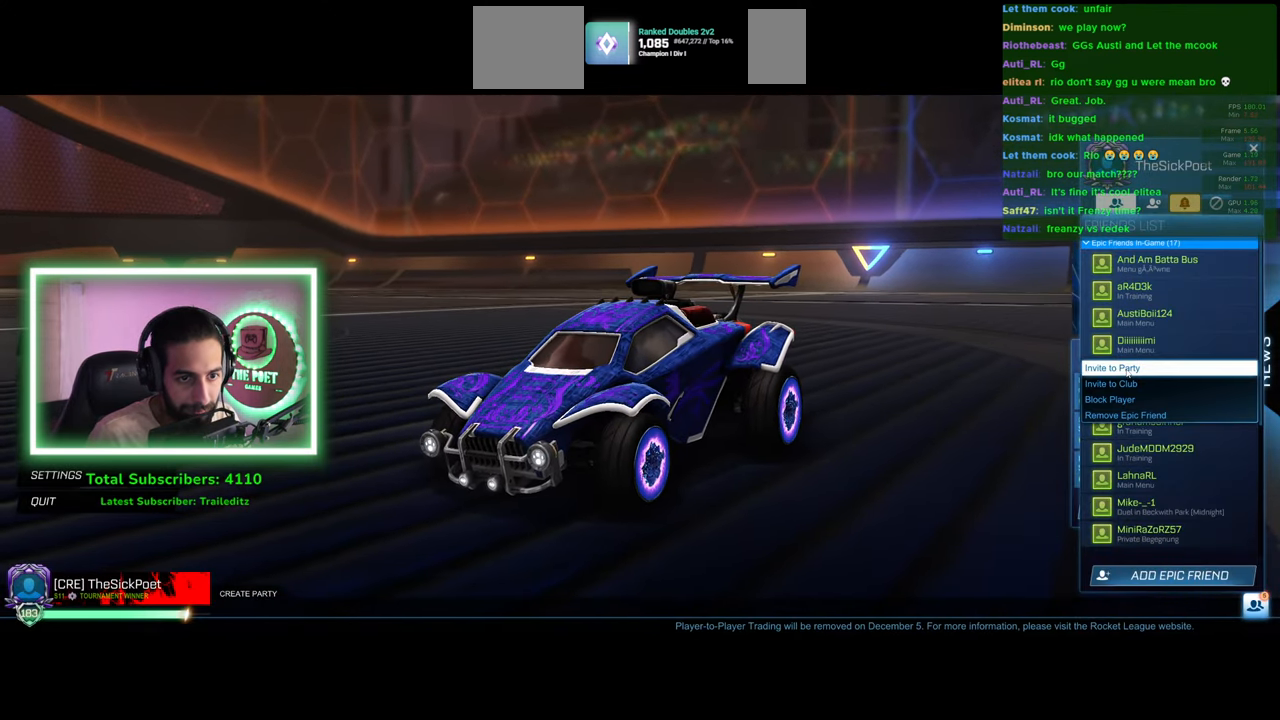
{"keys": [], "mouse": [], "events": []}
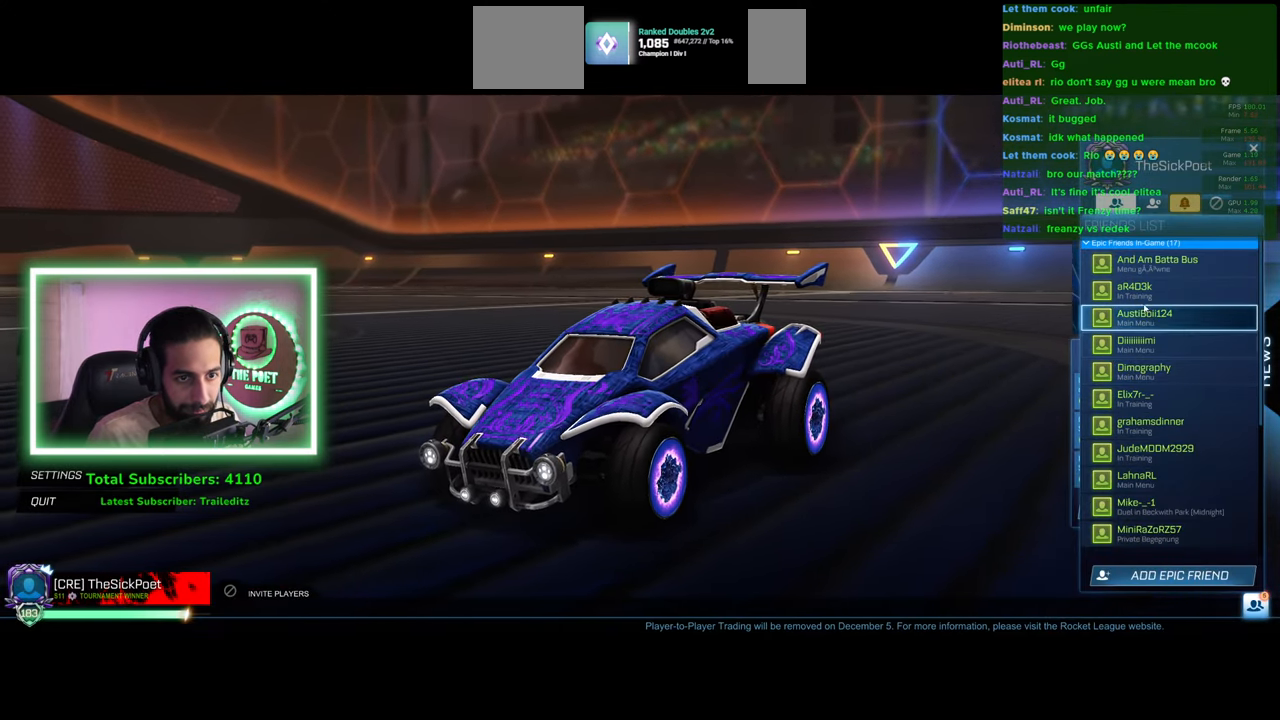
{"keys": [], "mouse": ["left"], "events": [[50, "mouse_left", "down"], [117, "mouse_left", "up"], [450, "mouse_left", "down"]]}
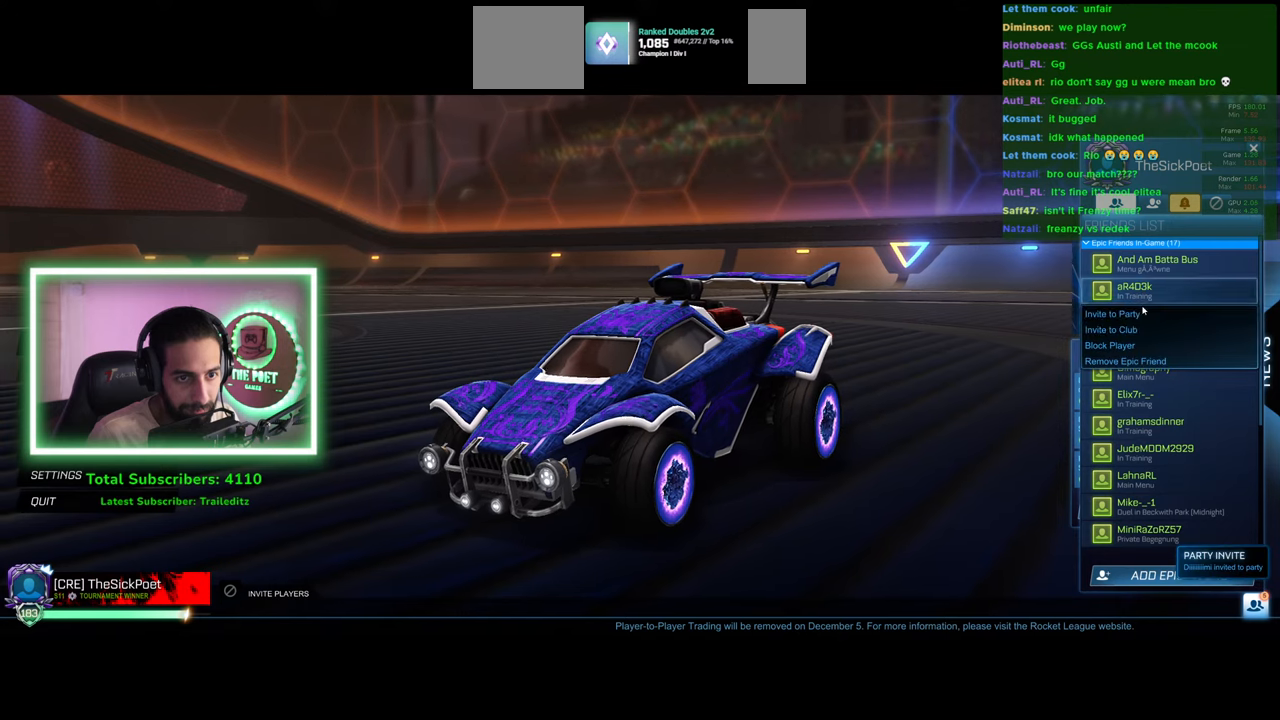
{"keys": [], "mouse": [], "events": [[17, "mouse_left", "up"]]}
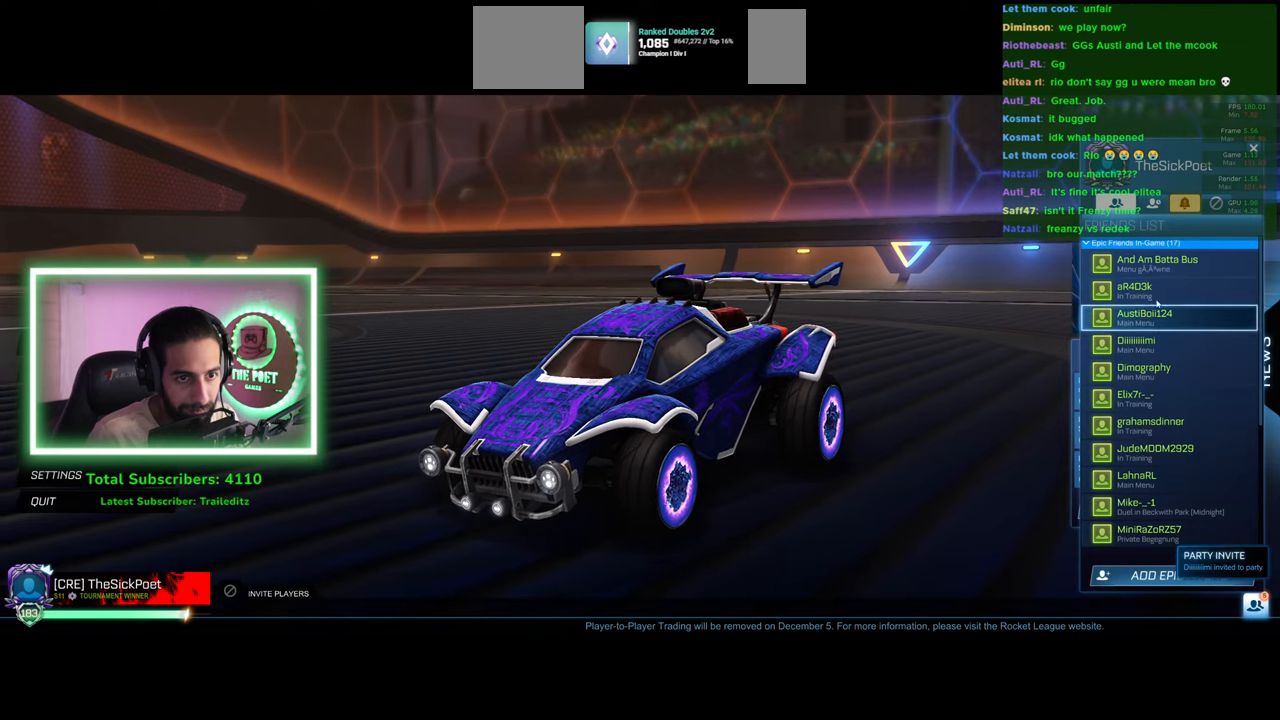
{"keys": [], "mouse": [], "events": []}
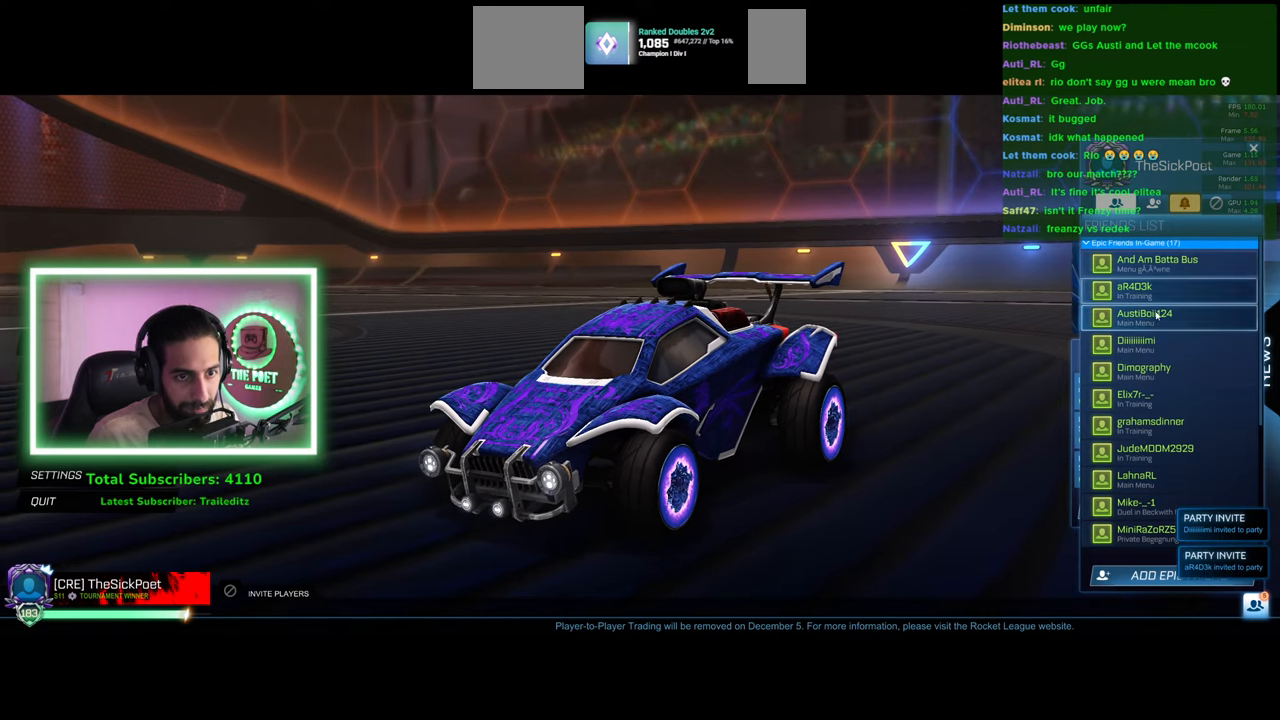
{"keys": [], "mouse": [], "events": []}
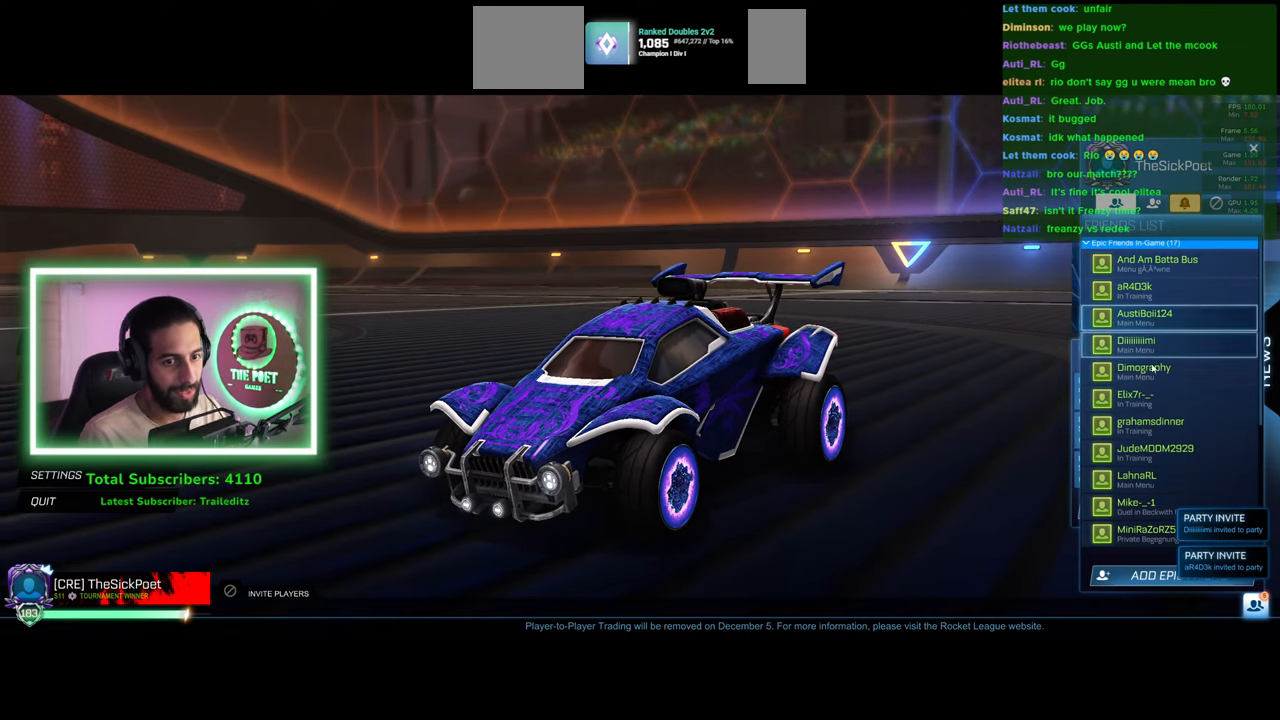
{"keys": [], "mouse": [], "events": [[167, "mouse_left", "down"], [234, "mouse_left", "up"]]}
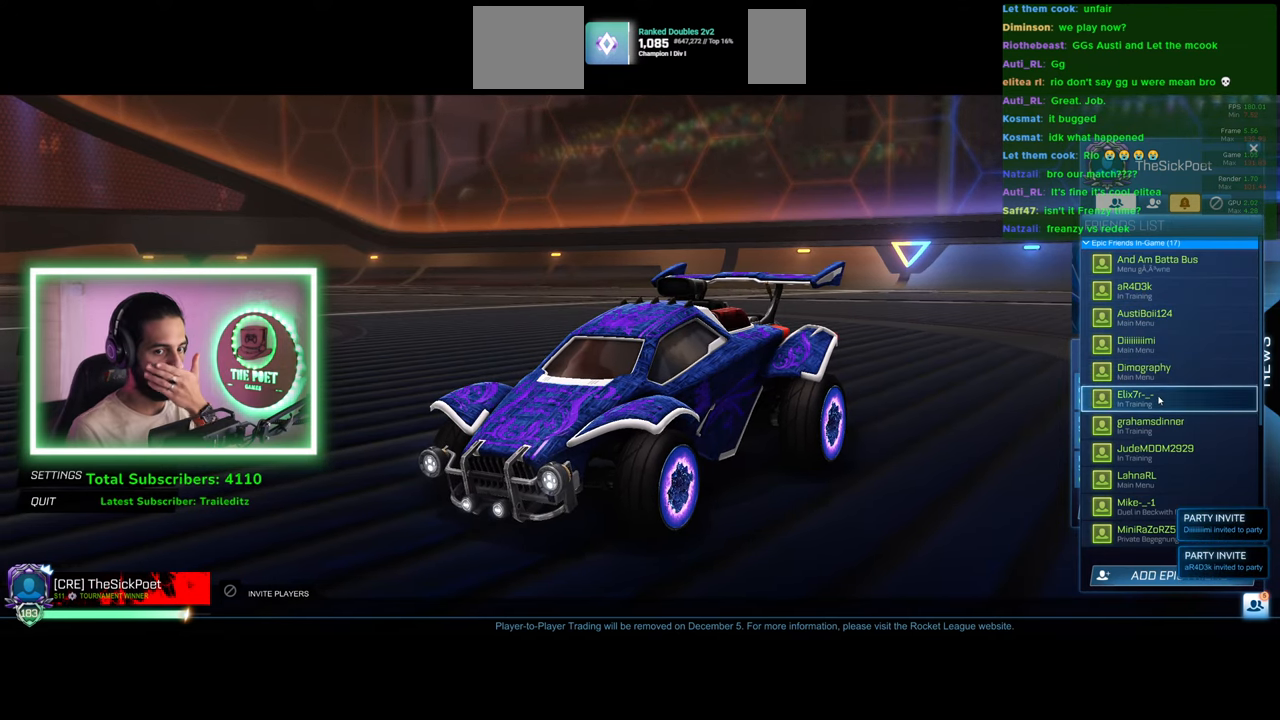
{"keys": [], "mouse": [], "events": [[250, "mouse_left", "down"], [300, "mouse_left", "up"]]}
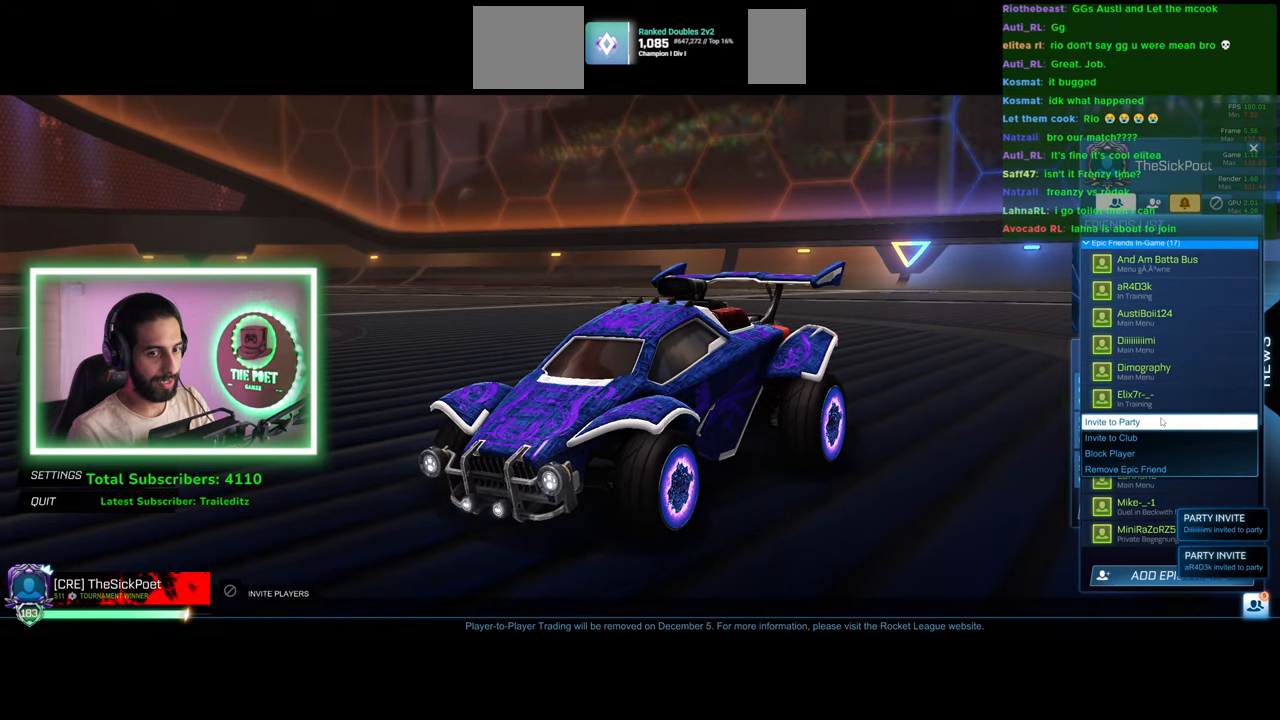
{"keys": [], "mouse": ["left"], "events": [[450, "mouse_left", "down"]]}
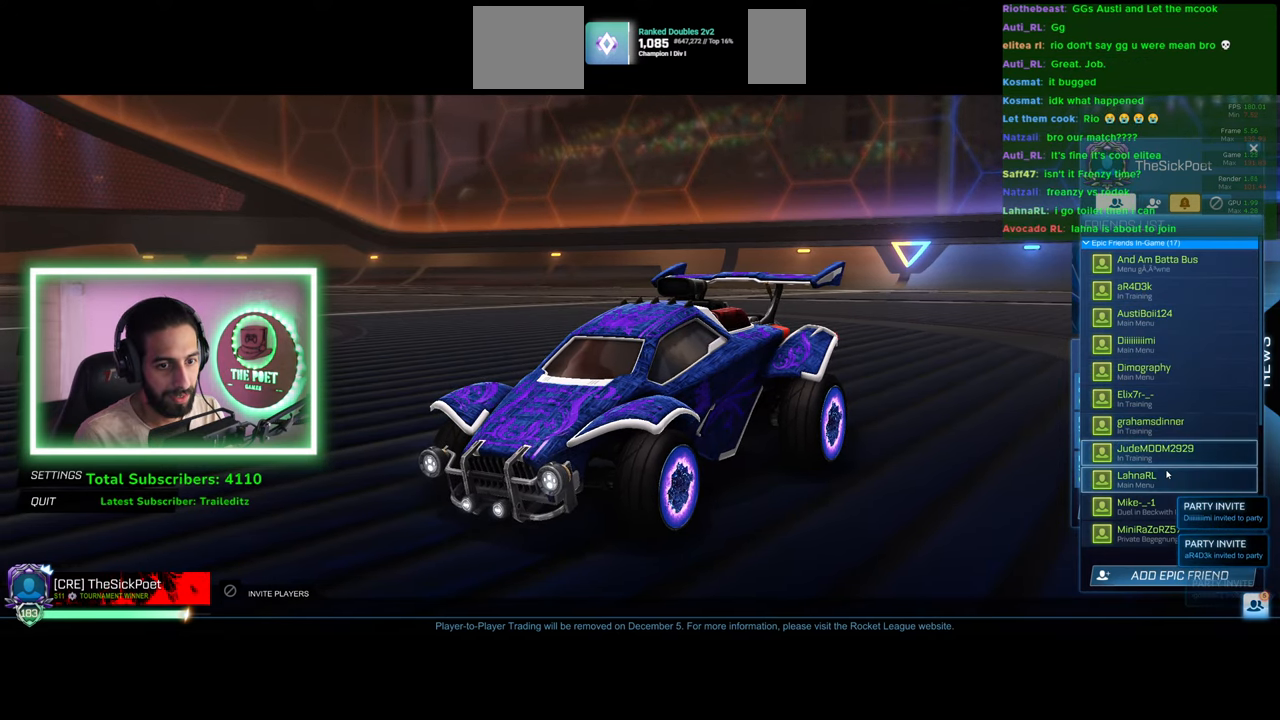
{"keys": [], "mouse": [], "events": [[17, "mouse_left", "up"]]}
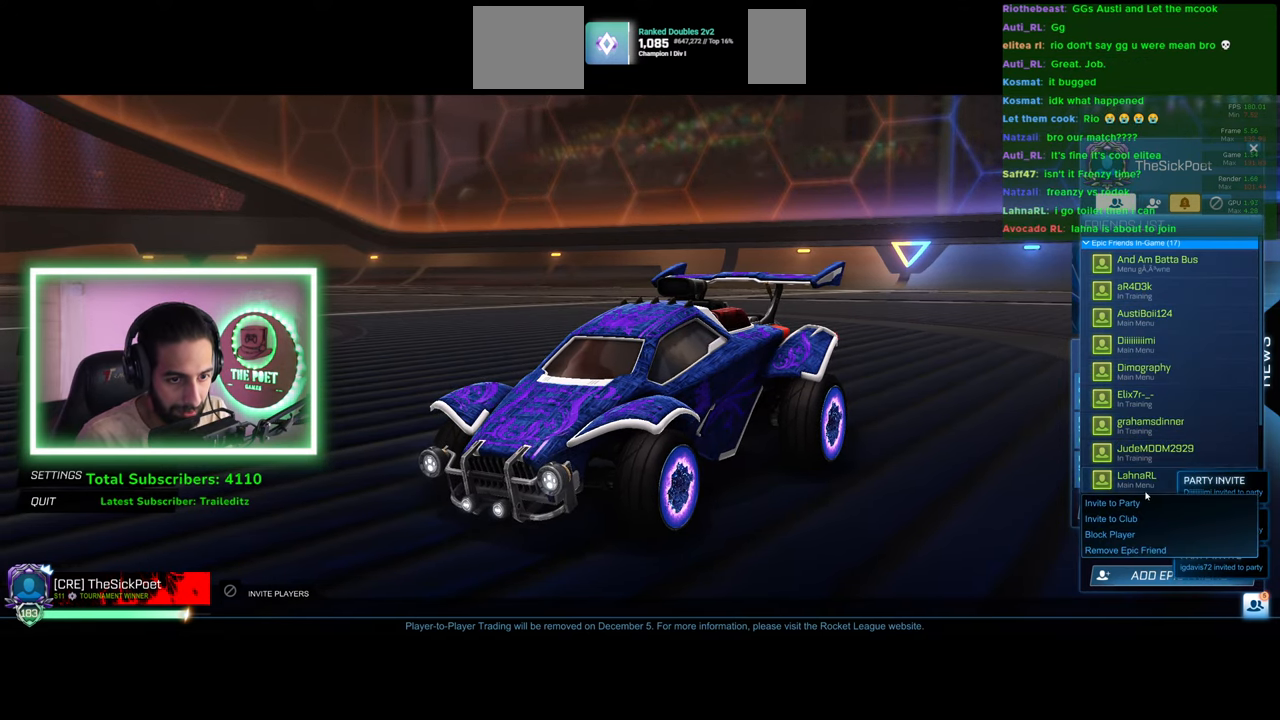
{"keys": [], "mouse": [], "events": [[50, "mouse_left", "down"], [100, "mouse_left", "up"]]}
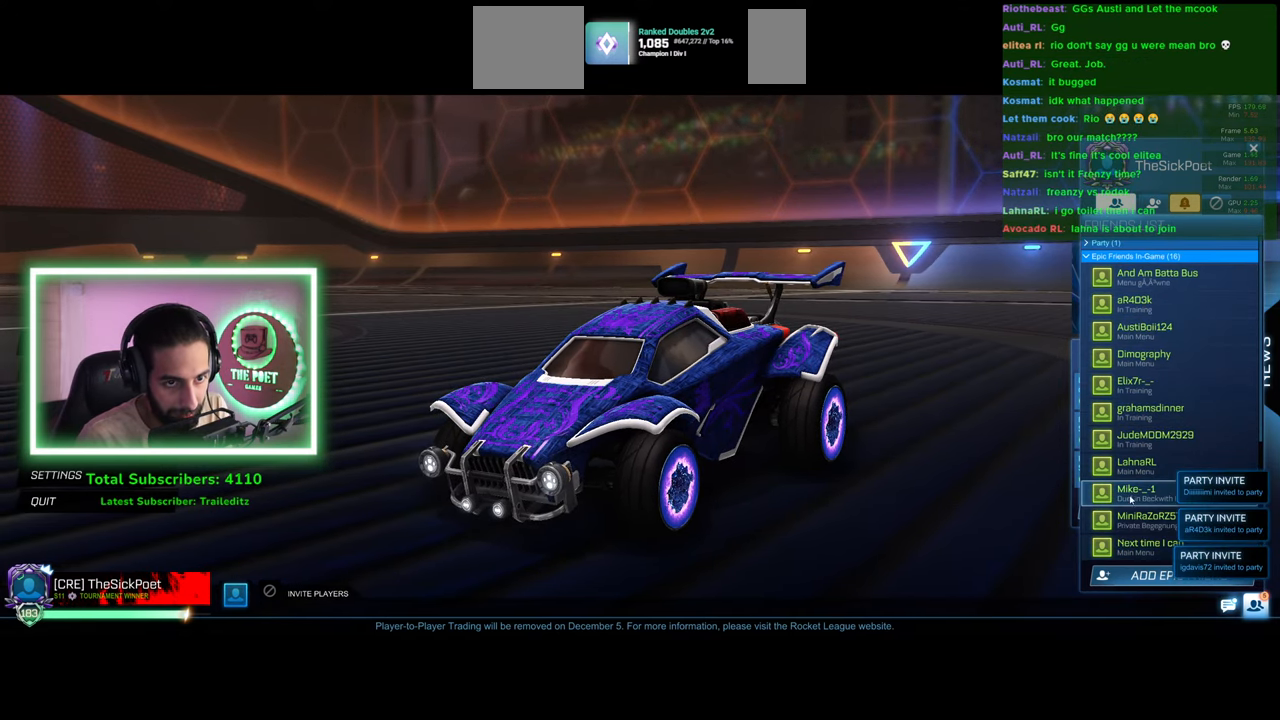
{"keys": [], "mouse": [], "events": []}
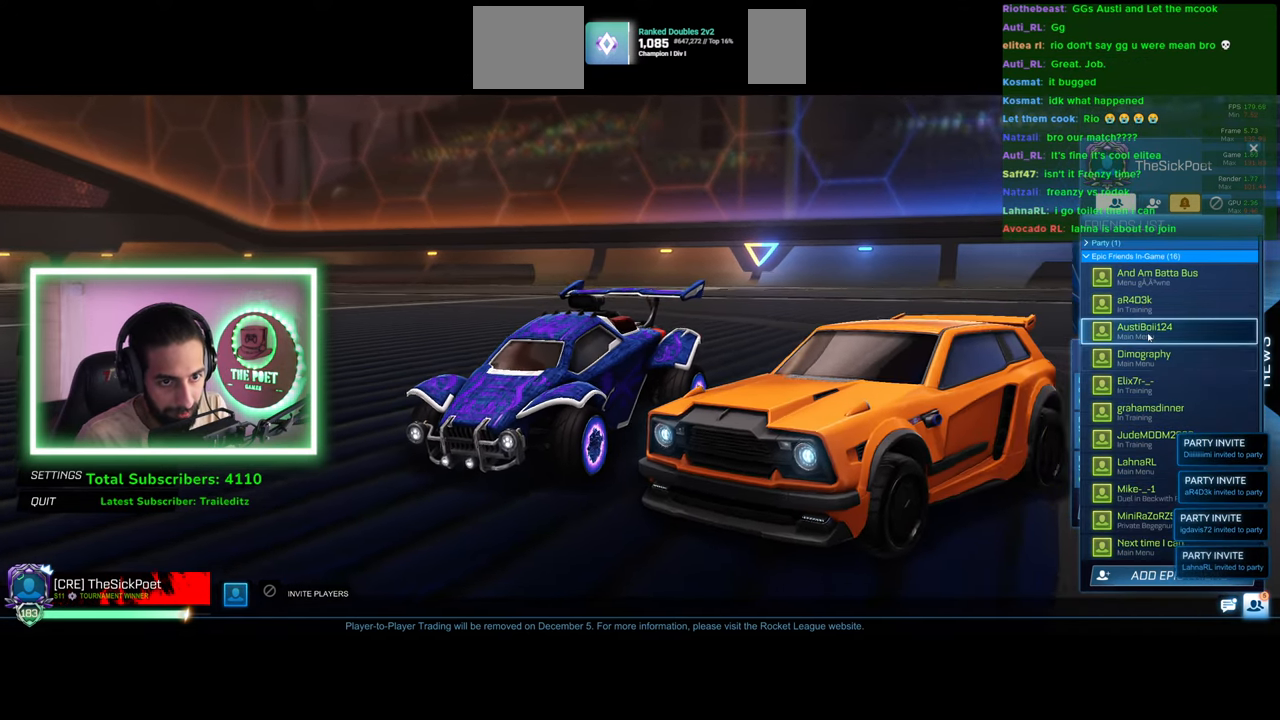
{"keys": [], "mouse": [], "events": [[17, "mouse_left", "down"], [67, "mouse_left", "up"], [434, "mouse_left", "down"], [500, "mouse_left", "up"]]}